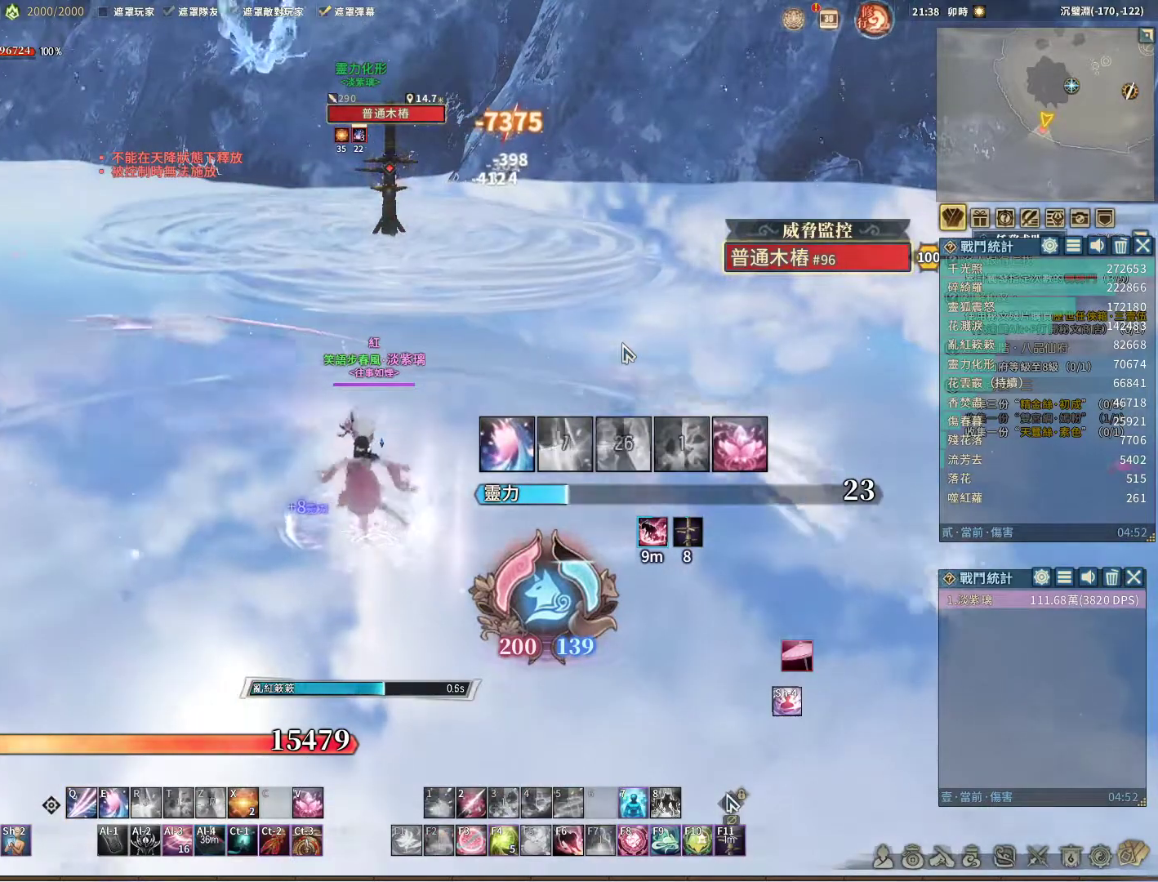
Gameplay with keyboard and mouse; each line is a JSON object with the keys and mouse buttons held at the frame after it. "events" lists presses ("down") and releases ("up") of "1", "2", "3", "4", "5", "a", "alt", "c", "caps_lock", "ctrl", "d", "e", "f", "g", "q", "r", "s", "shift", "space", "t", "tab", "v", "w", "x", "z", "mouse_left", "mouse_wheel" and "mouse_right" between this image and that frame as [ms after this image, input, new state], when the widget could be followed in between. "mouse_left", "mouse_wheel", "mouse_right" = the "left", "wheel", "right" buttons of the "mouse" list. No other keys are recorded. "wheel" means that the mouse wheel is clicked or scrolled. Not read: mouse_move.
{"keys": ["space"], "mouse": [], "events": [[483, "space", "down"]]}
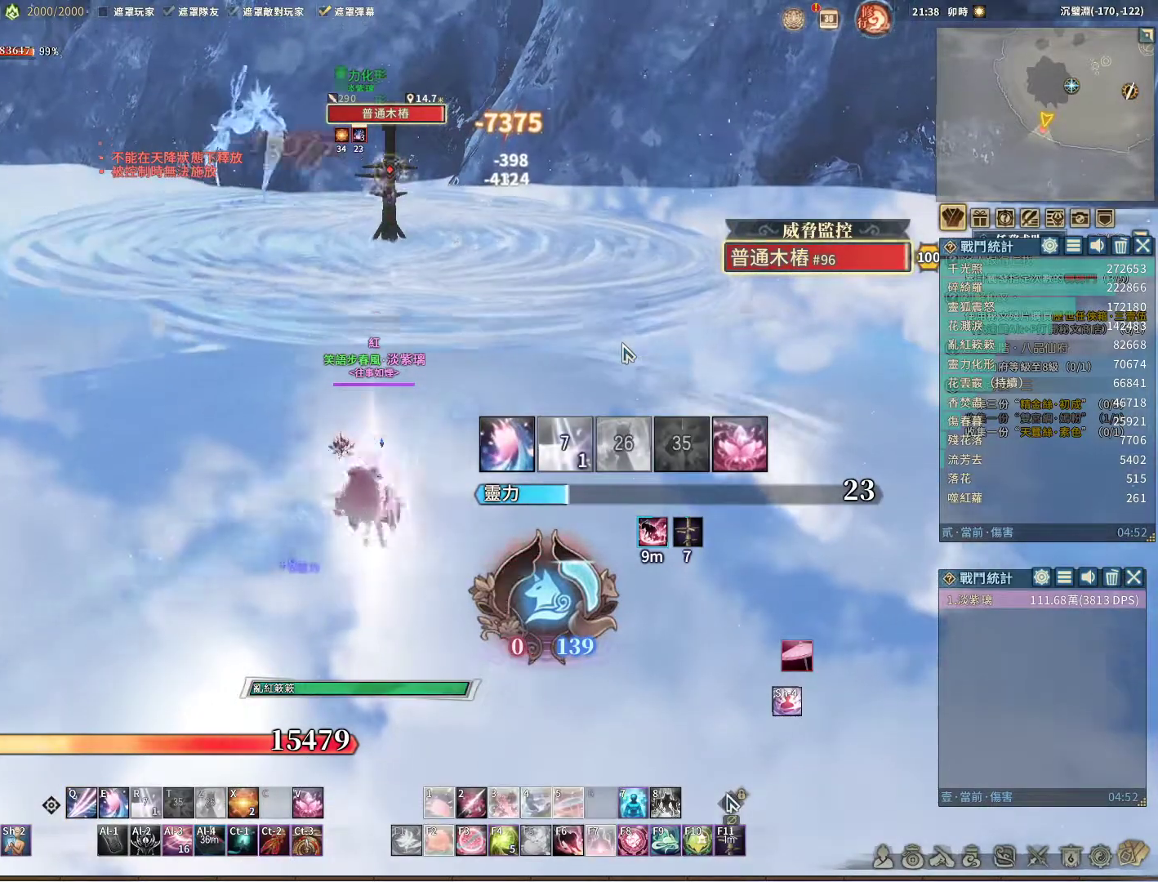
{"keys": ["q"], "mouse": [], "events": [[83, "q", "down"], [83, "space", "up"], [167, "q", "up"], [217, "q", "down"]]}
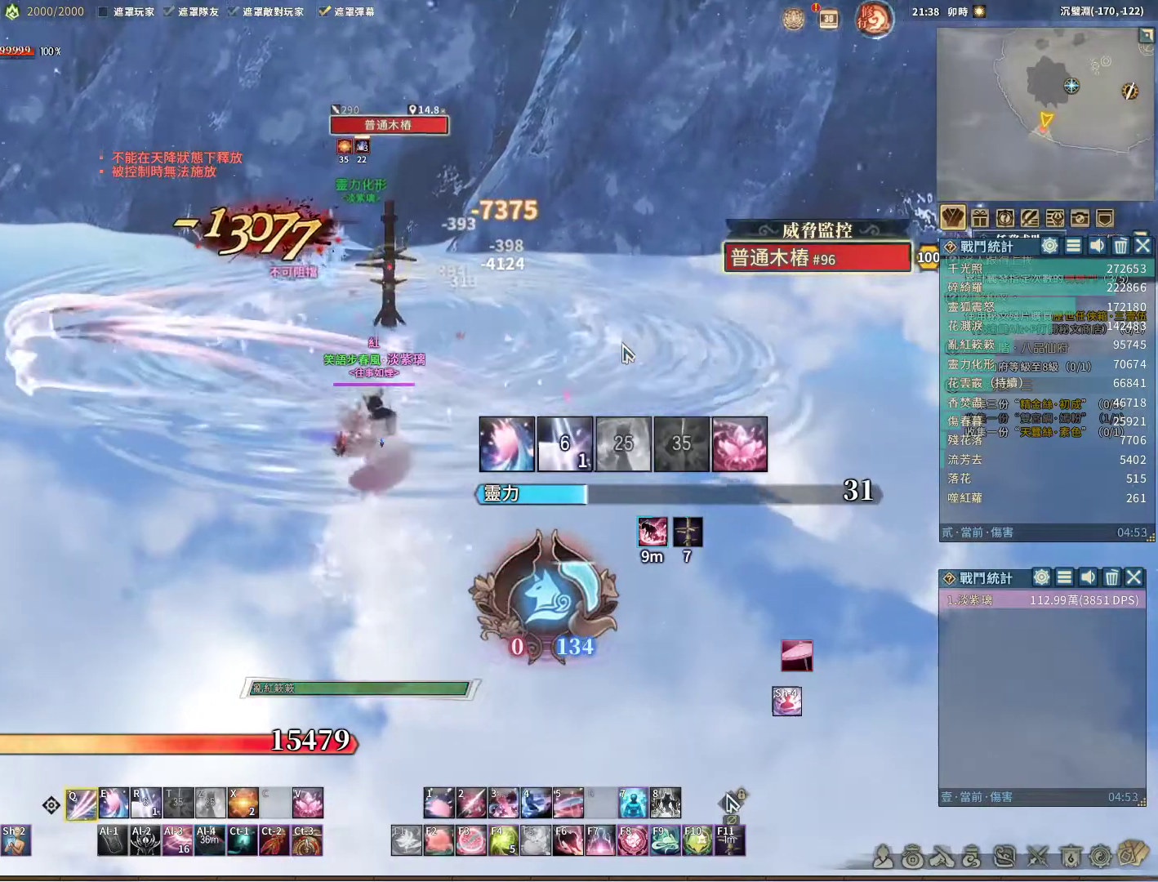
{"keys": [], "mouse": [], "events": [[483, "q", "up"]]}
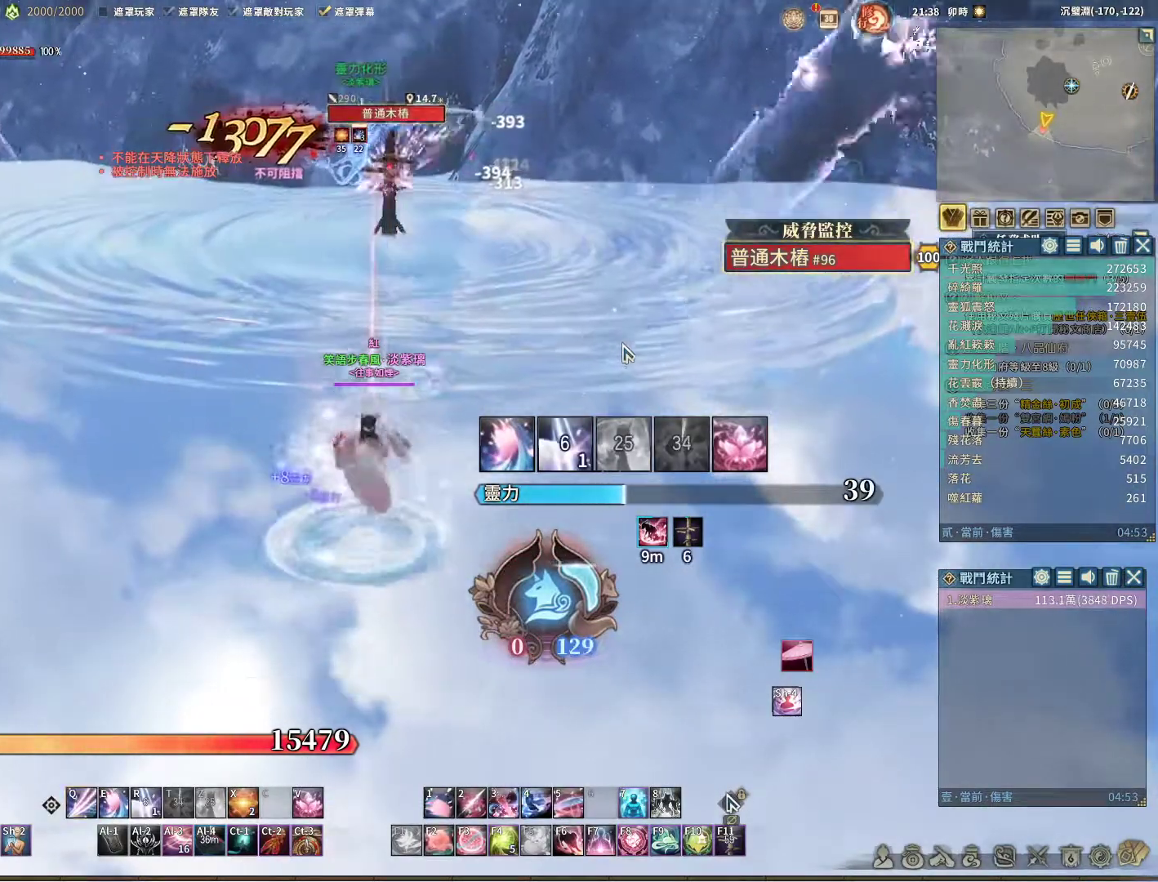
{"keys": ["q"], "mouse": [], "events": [[67, "space", "down"], [117, "space", "up"], [217, "q", "down"]]}
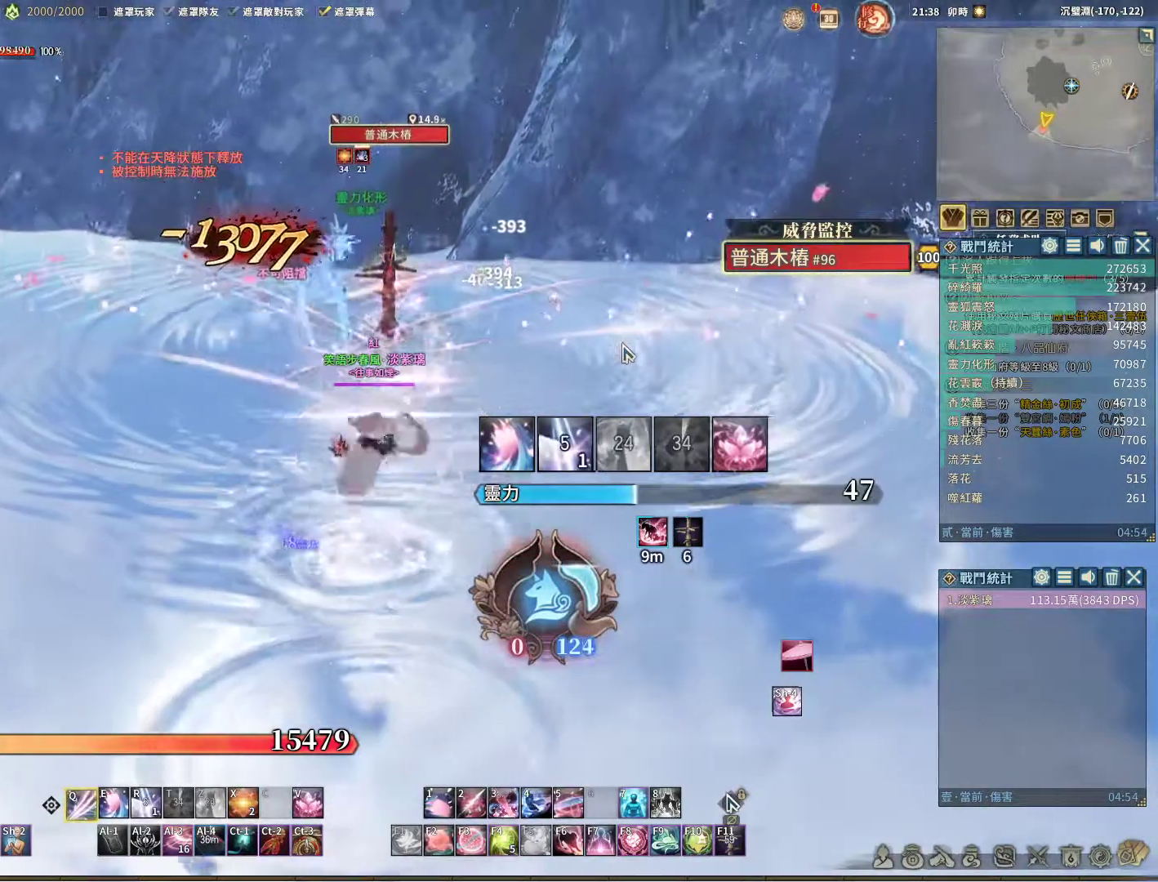
{"keys": ["e", "q"], "mouse": [], "events": [[417, "e", "down"]]}
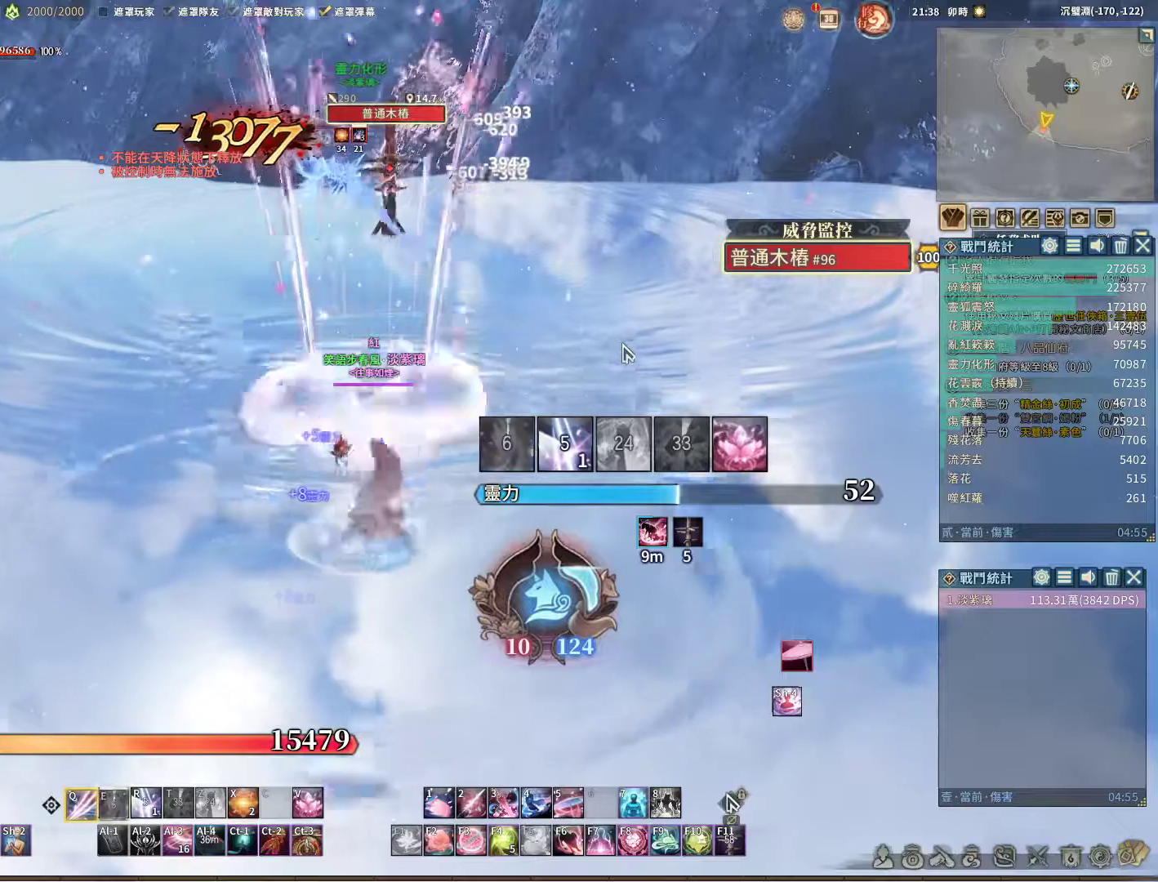
{"keys": ["q"], "mouse": [], "events": [[17, "e", "up"]]}
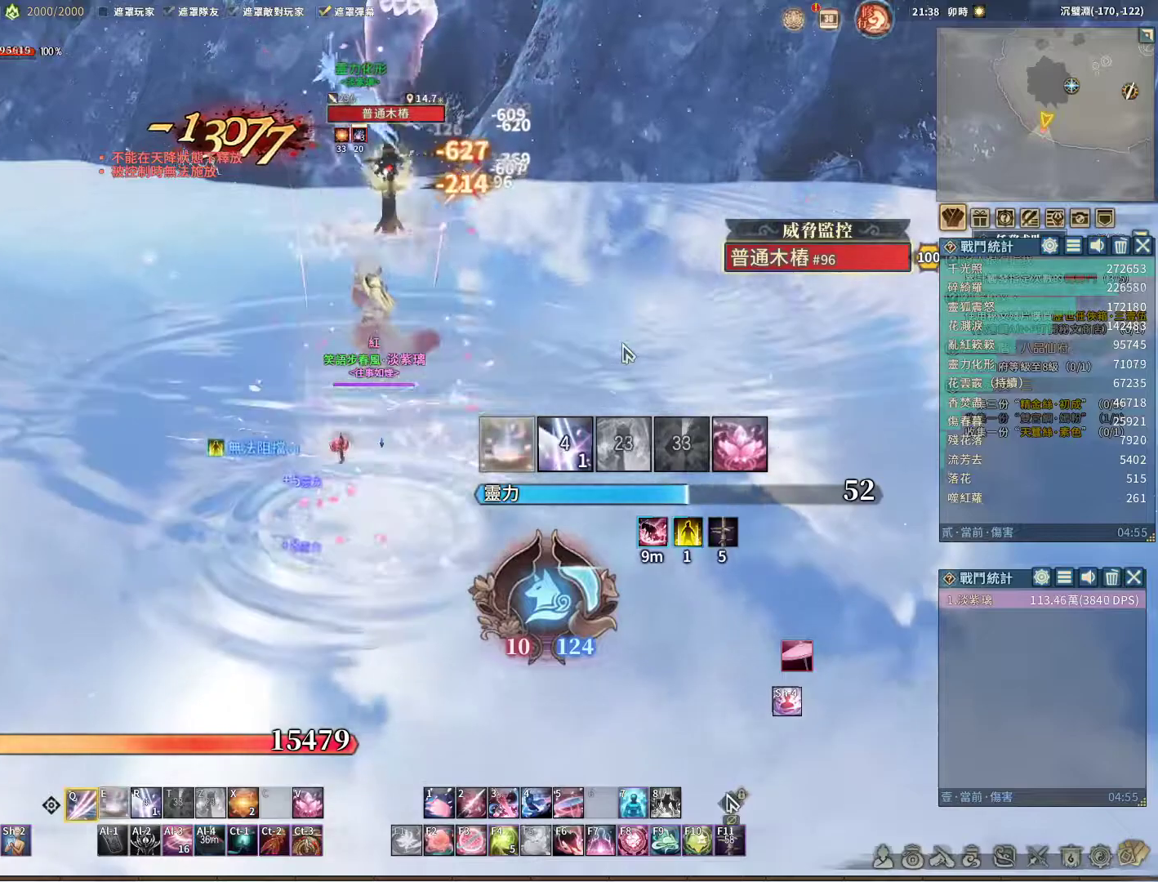
{"keys": [], "mouse": [], "events": [[167, "e", "down"], [300, "e", "up"], [350, "q", "up"]]}
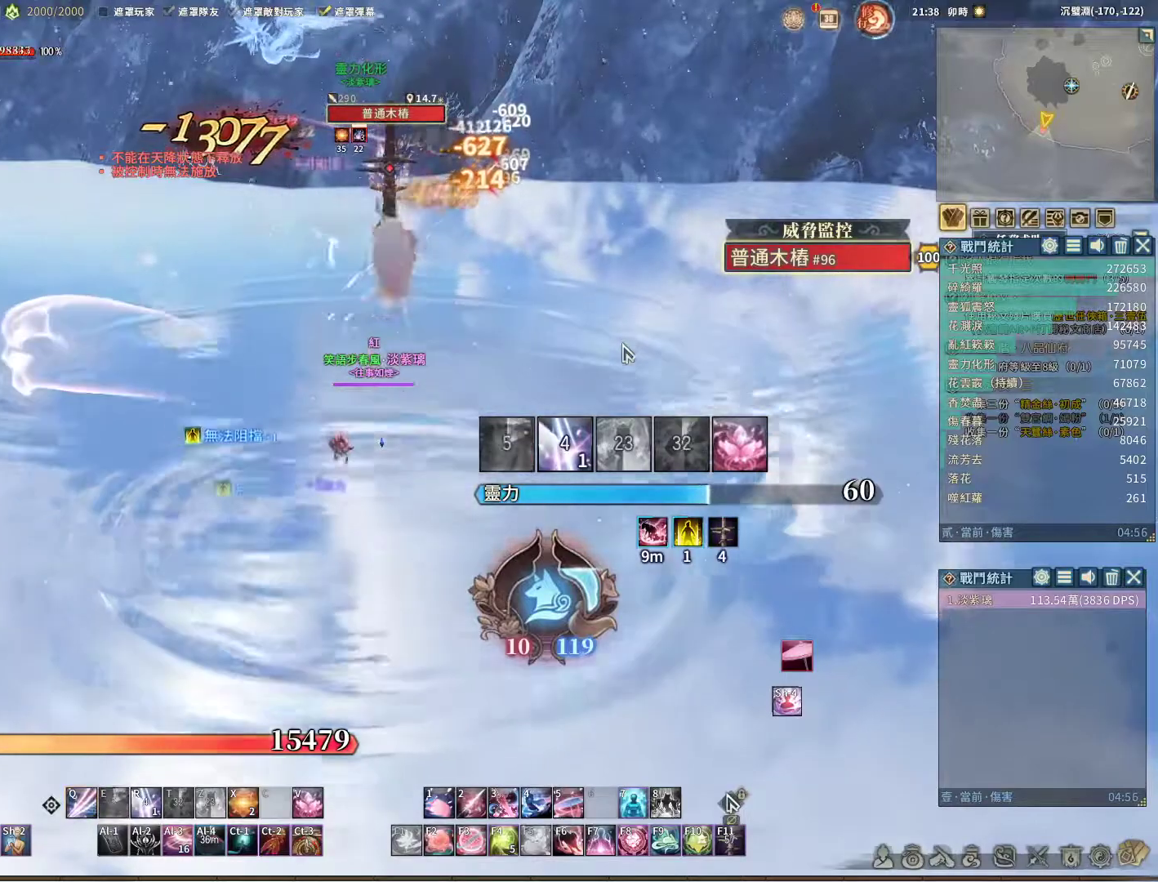
{"keys": ["q"], "mouse": [], "events": [[233, "r", "down"], [317, "r", "up"], [367, "q", "down"]]}
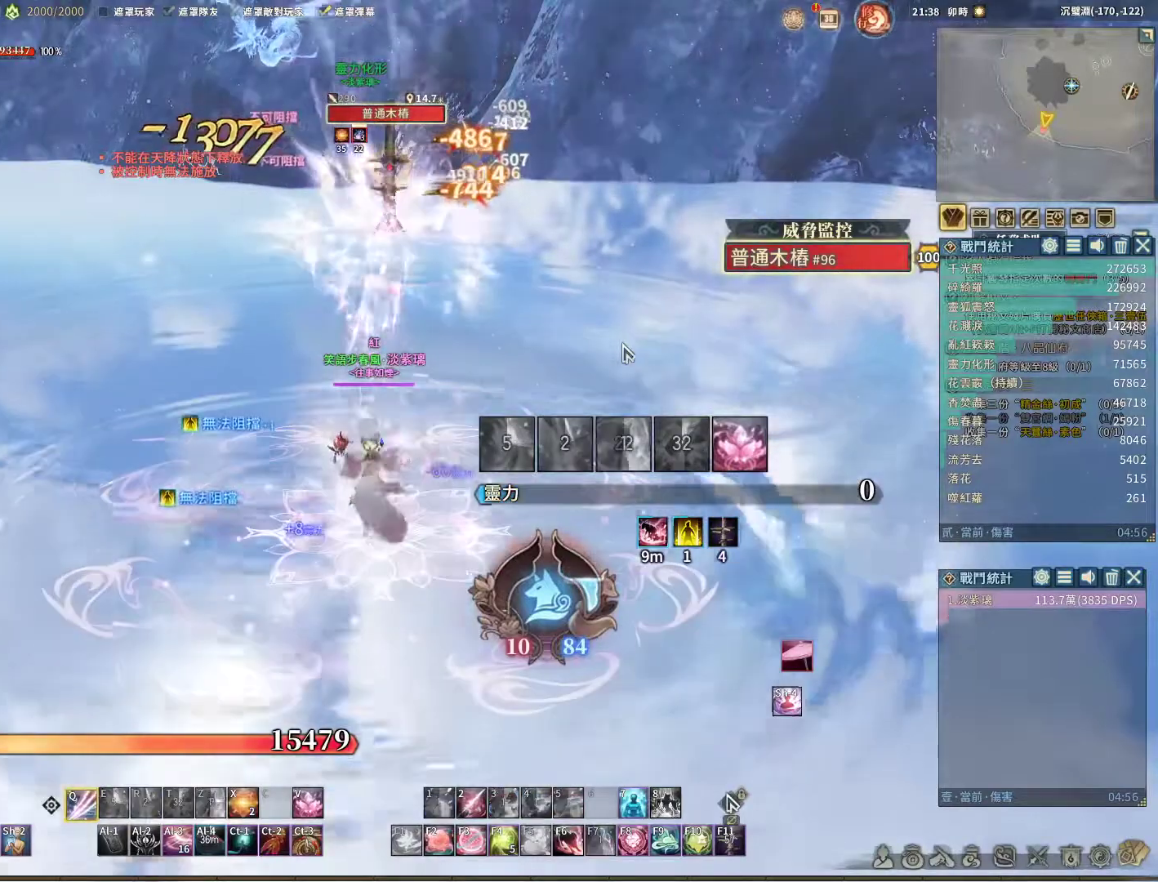
{"keys": ["q"], "mouse": [], "events": []}
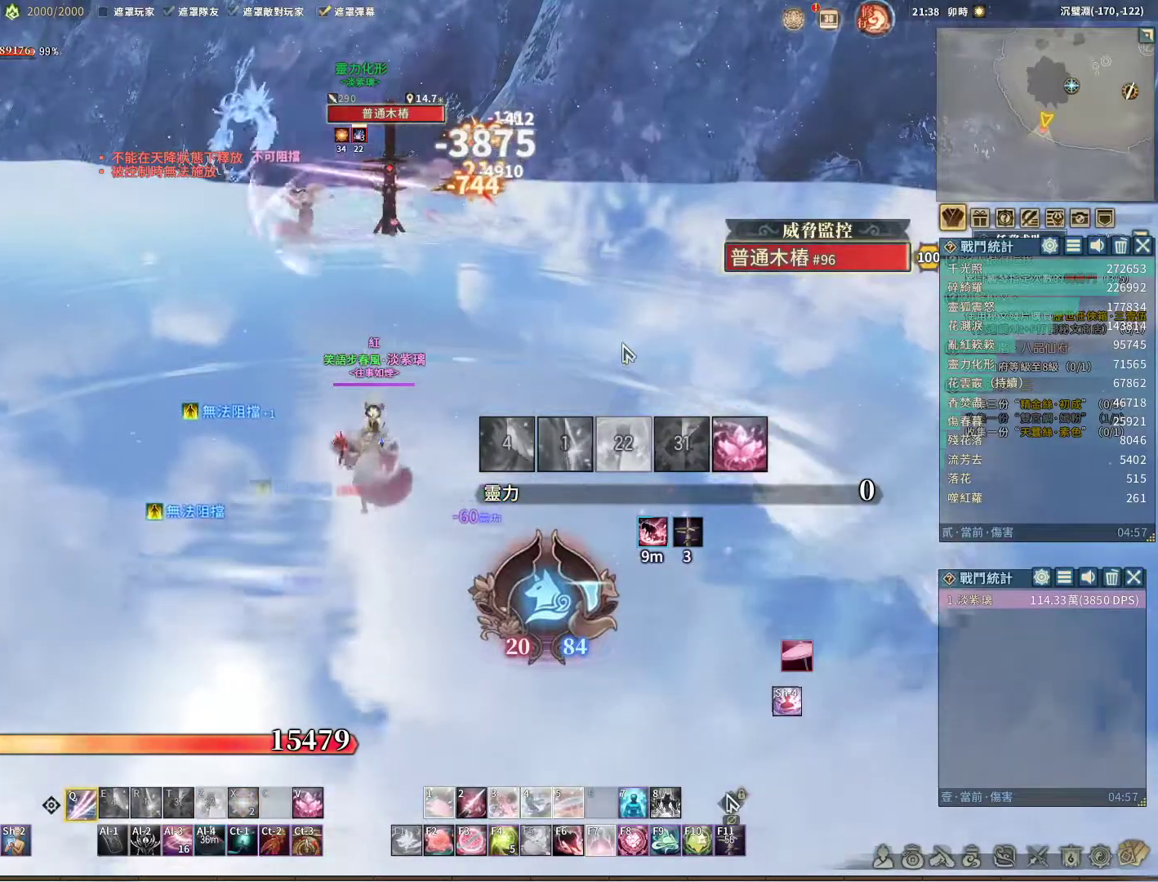
{"keys": ["q"], "mouse": [], "events": []}
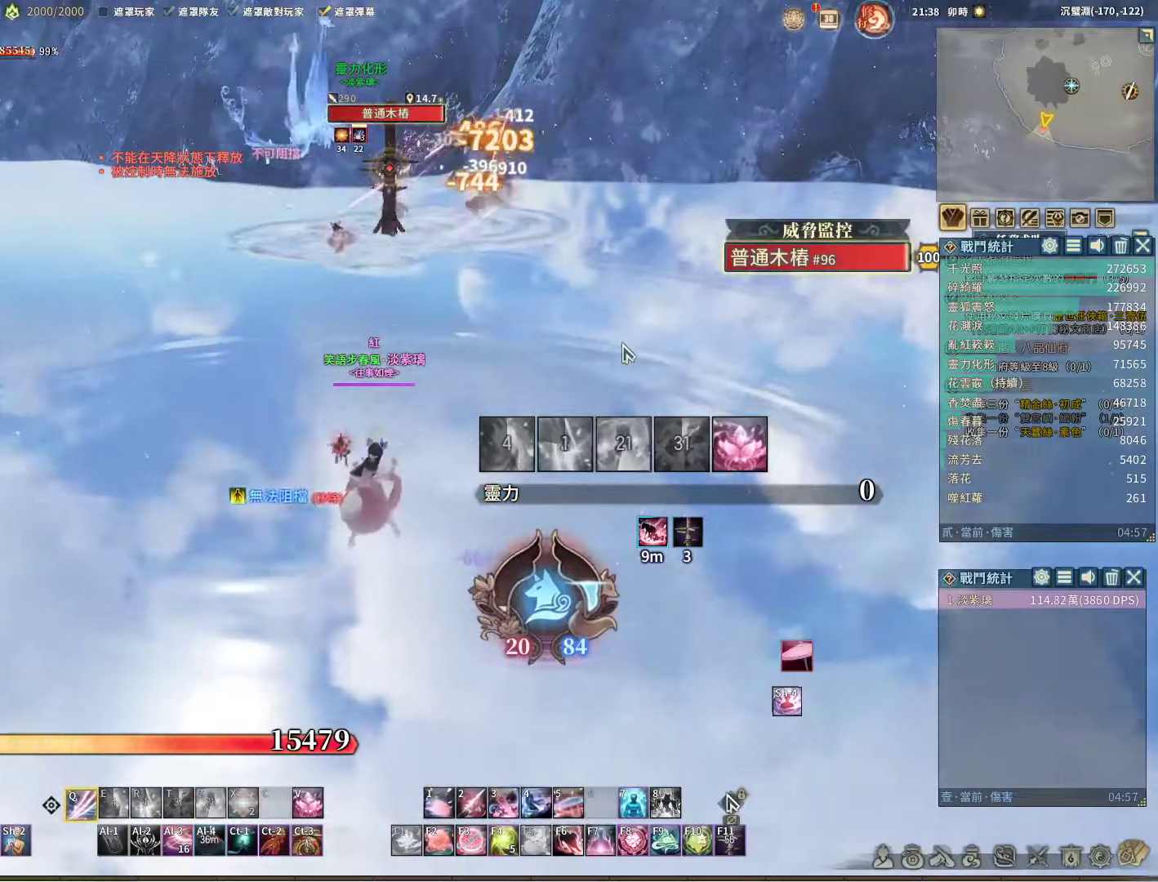
{"keys": ["q"], "mouse": [], "events": []}
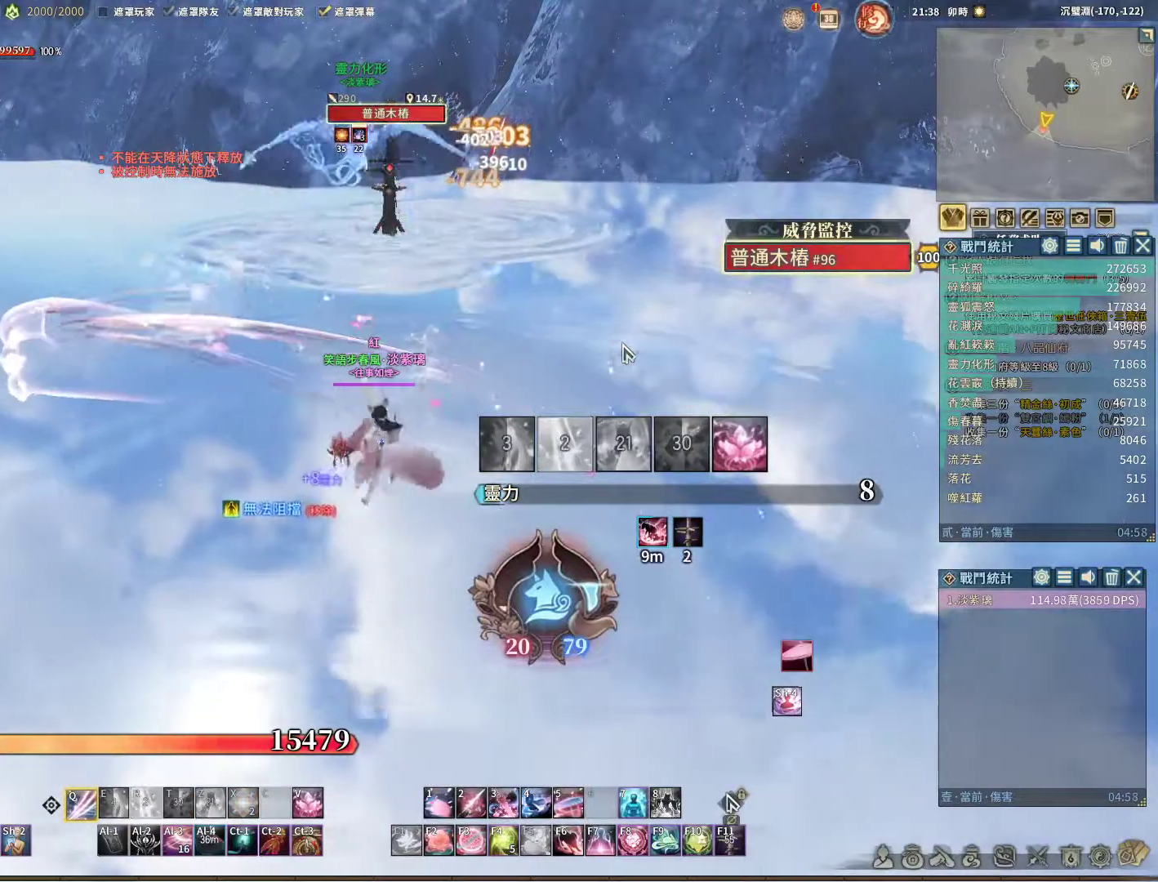
{"keys": [], "mouse": [], "events": [[383, "q", "up"], [433, "space", "down"], [483, "space", "up"]]}
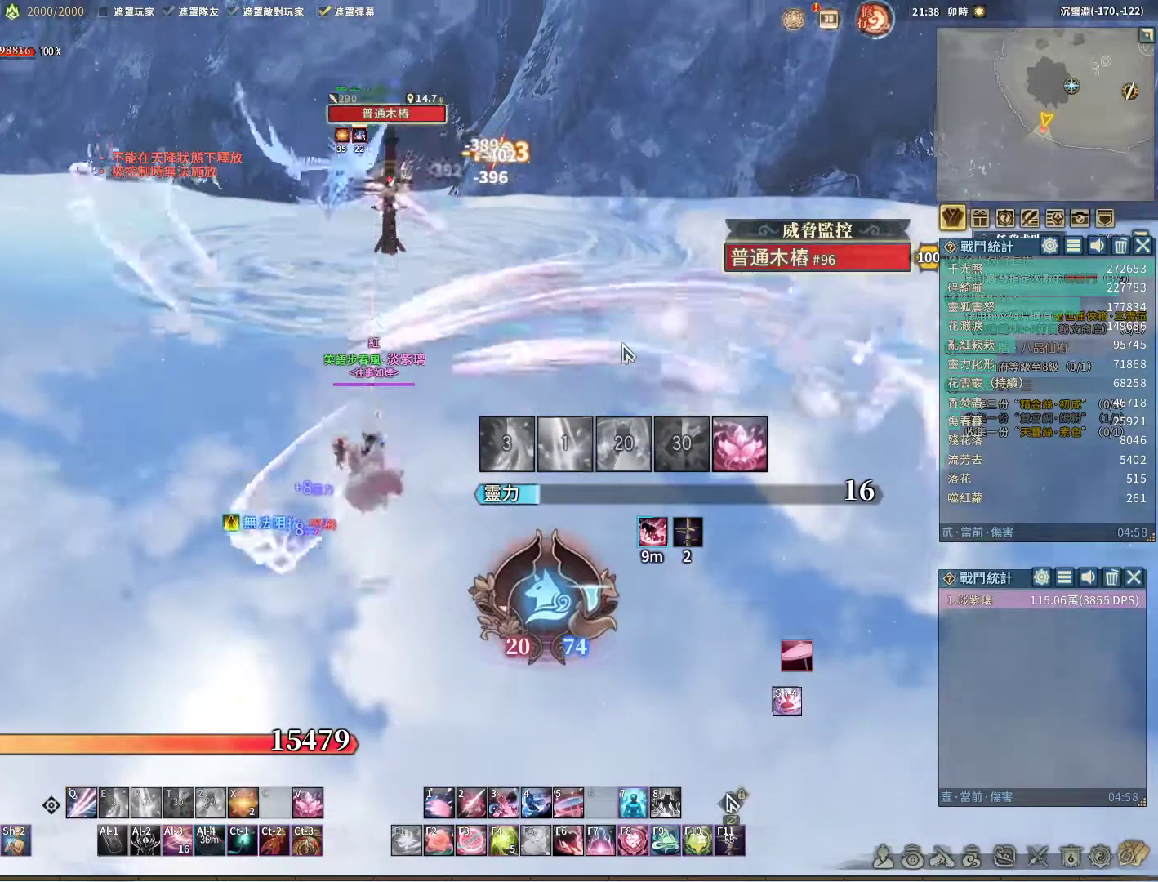
{"keys": ["q"], "mouse": [], "events": [[83, "q", "down"]]}
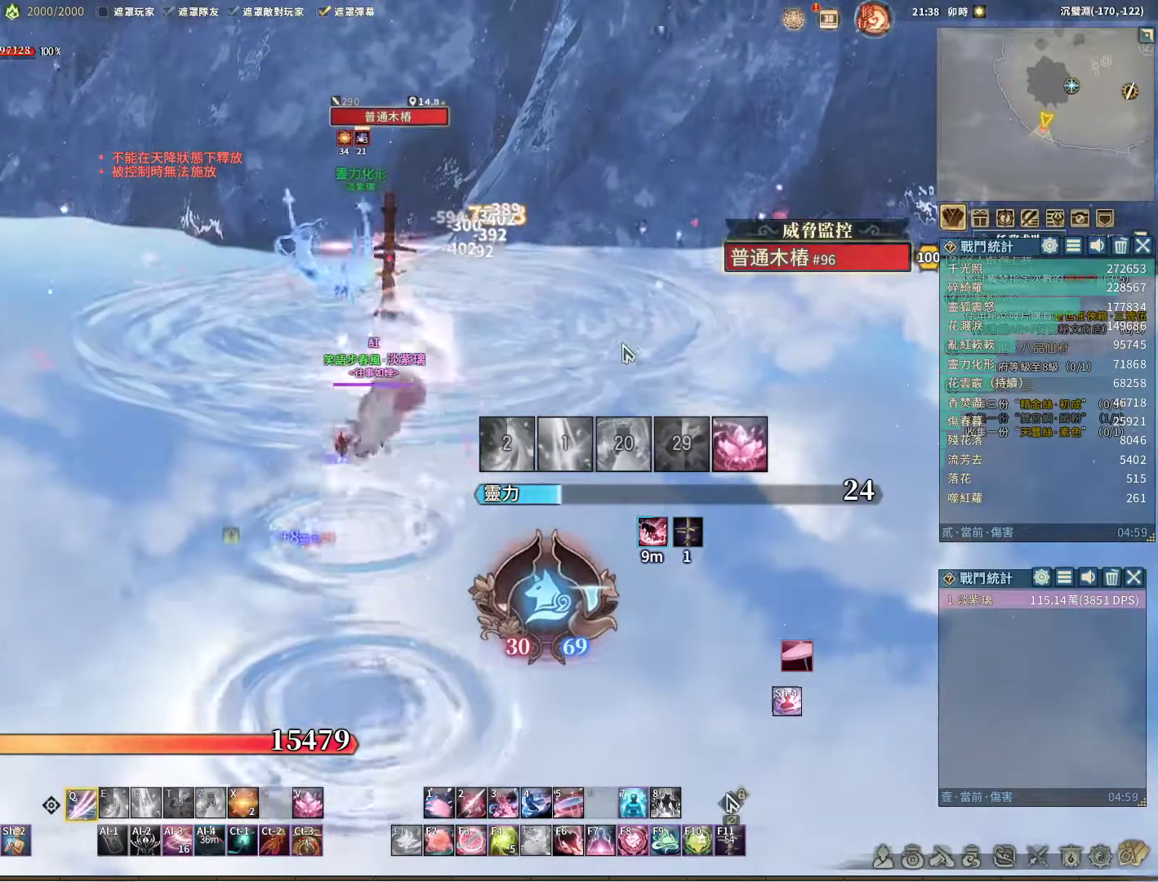
{"keys": ["q", "r"], "mouse": [], "events": [[467, "r", "down"]]}
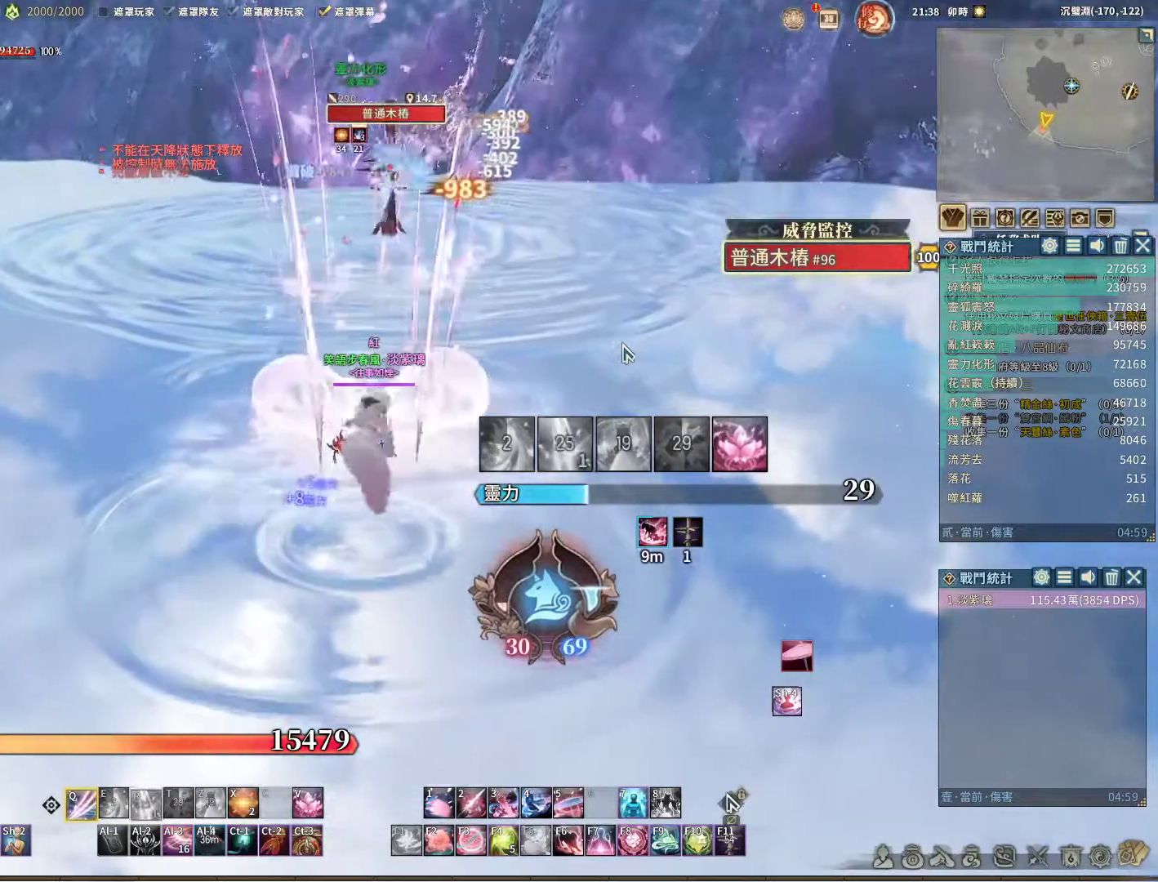
{"keys": ["q"], "mouse": [], "events": [[67, "r", "up"], [200, "r", "down"], [233, "r", "up"], [333, "r", "down"], [383, "r", "up"]]}
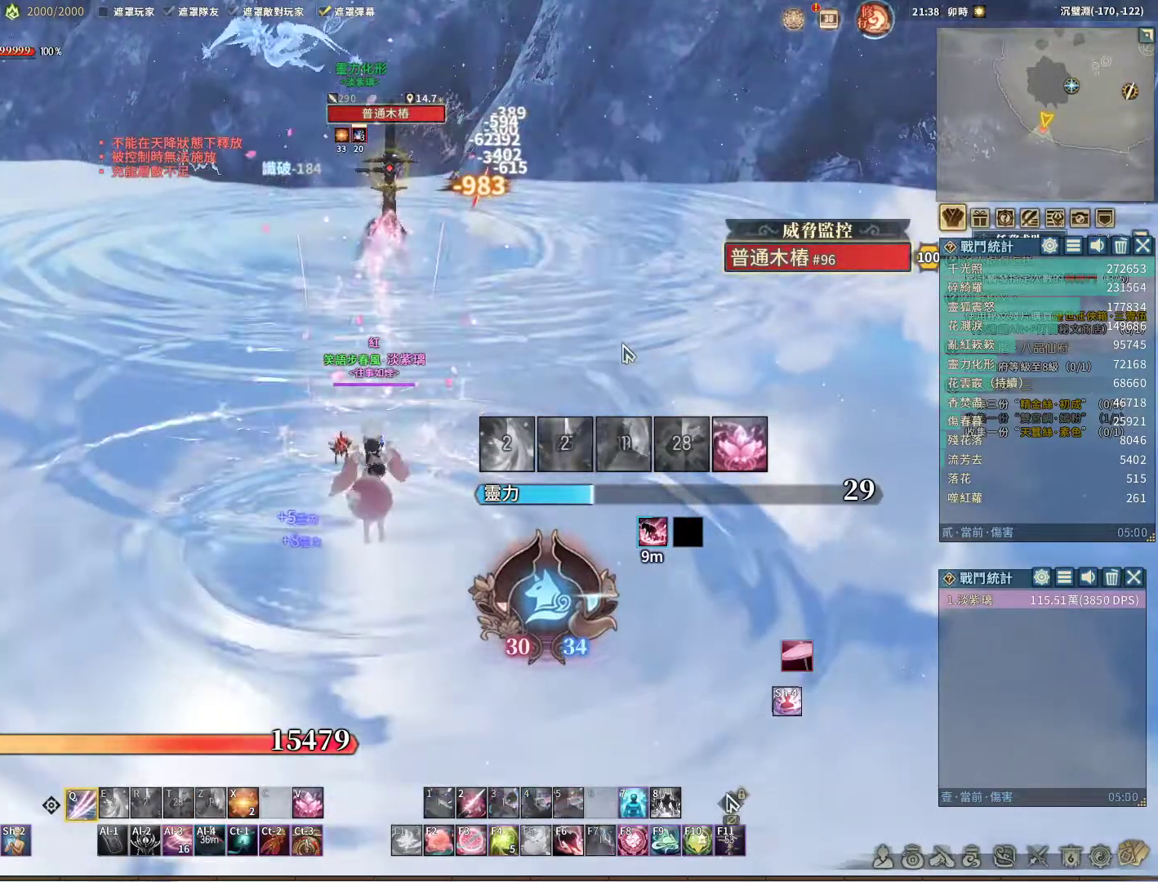
{"keys": [], "mouse": [], "events": [[67, "q", "up"]]}
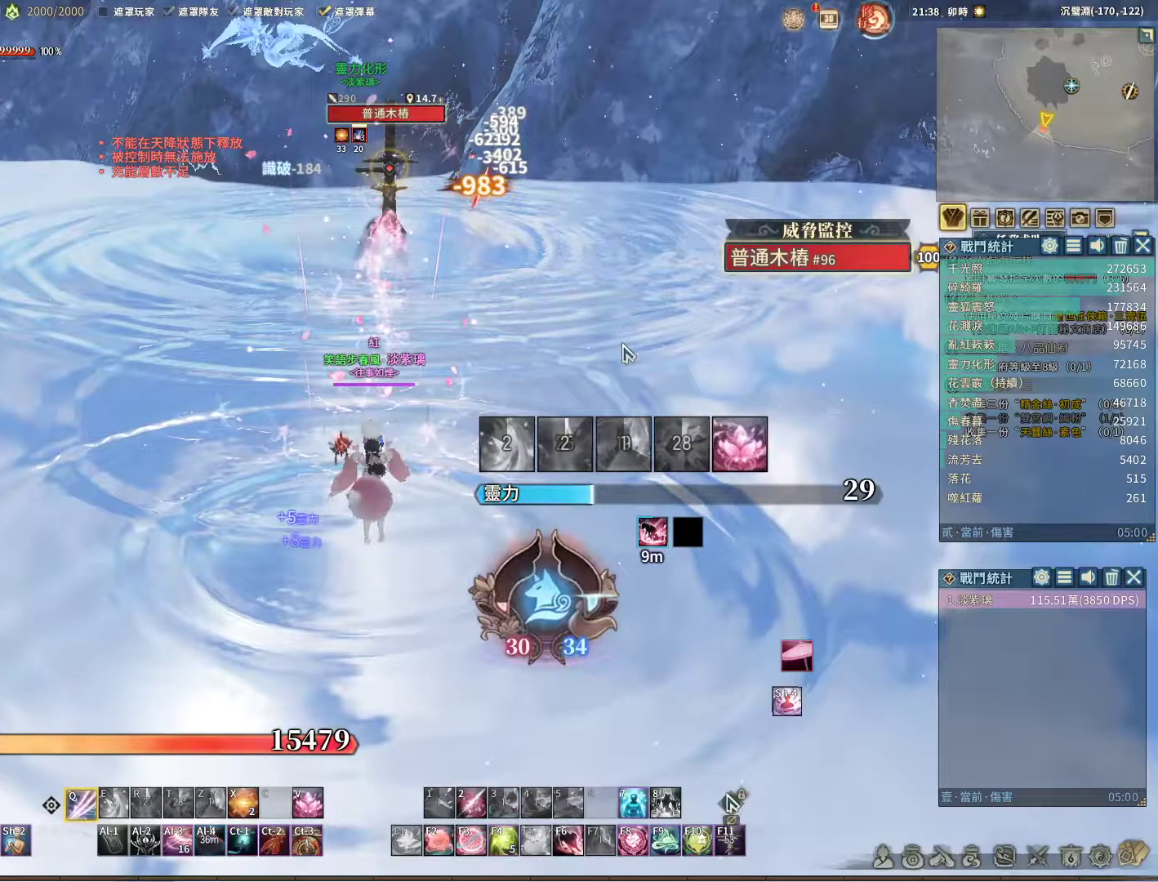
{"keys": ["s"], "mouse": [], "events": [[417, "s", "down"]]}
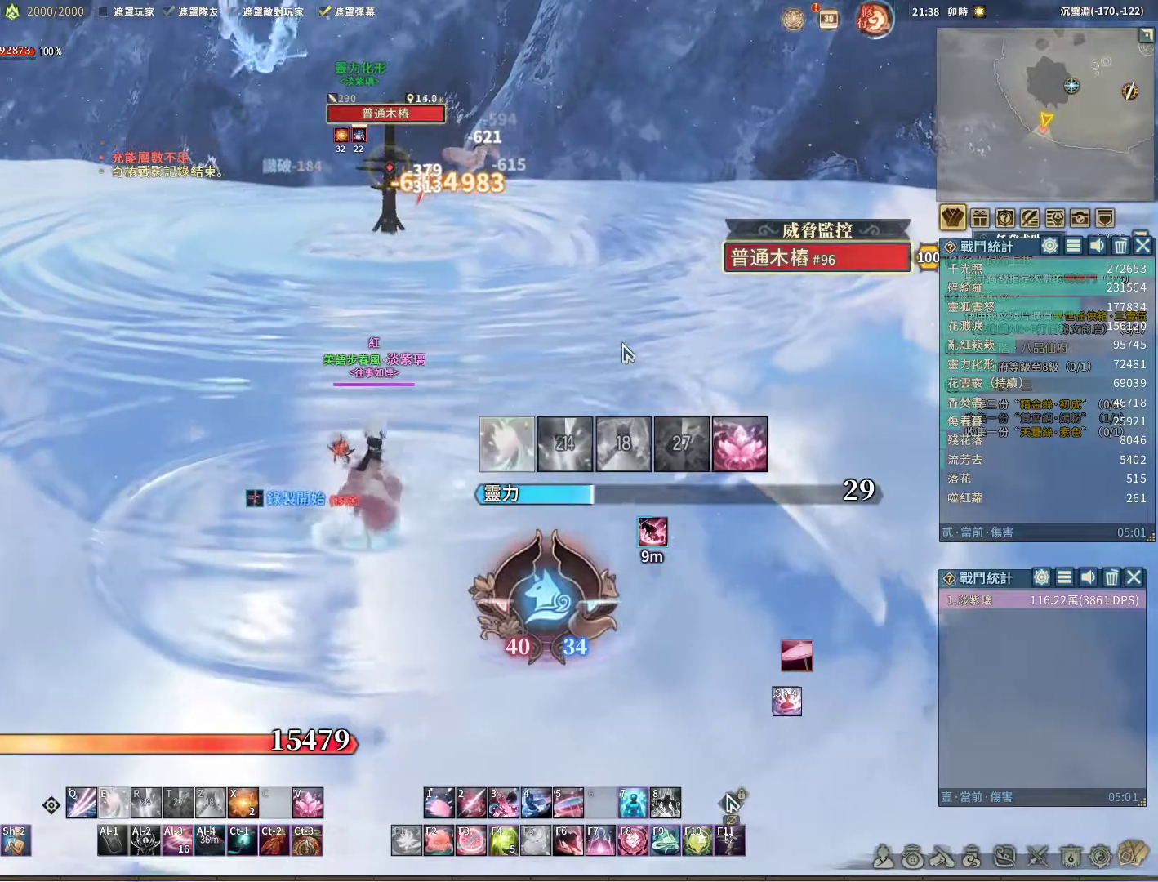
{"keys": ["s", "shift"], "mouse": [], "events": [[300, "shift", "down"]]}
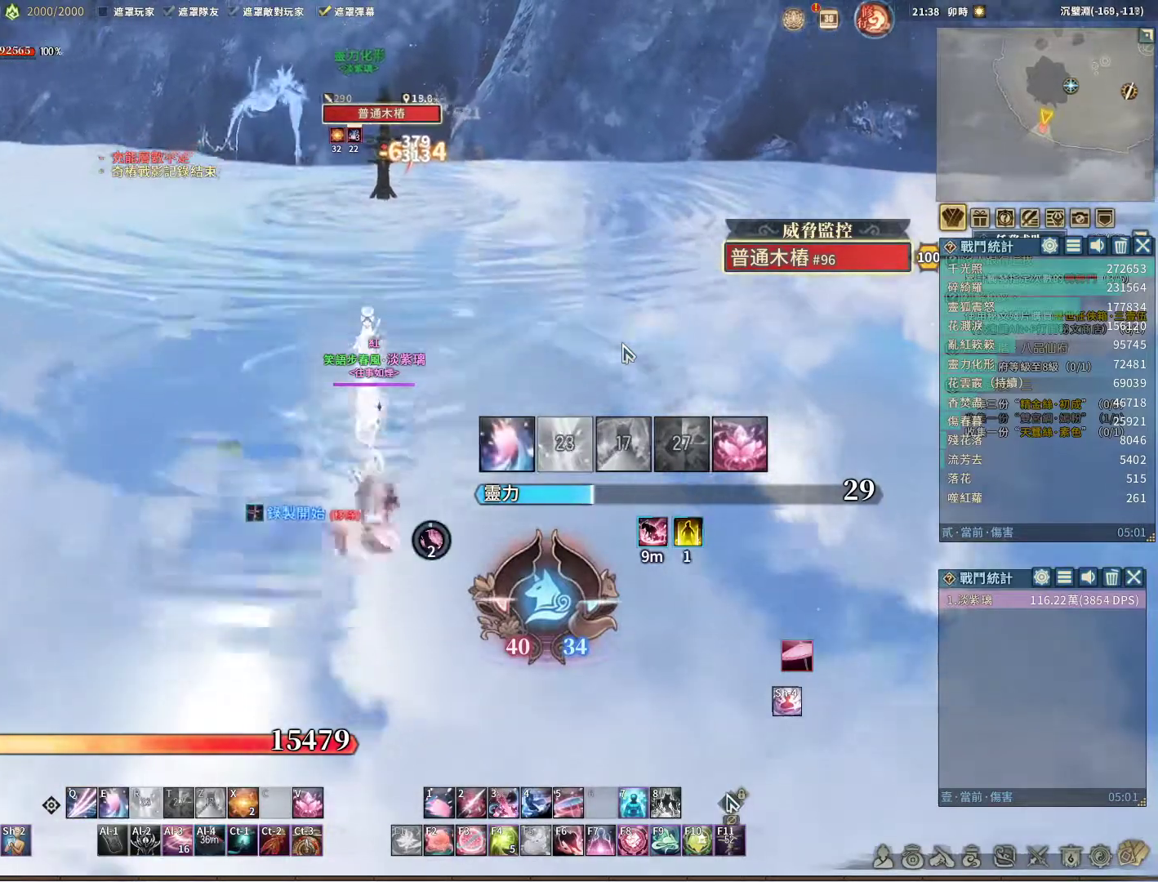
{"keys": ["s"], "mouse": [], "events": [[17, "shift", "up"], [300, "shift", "down"], [500, "shift", "up"]]}
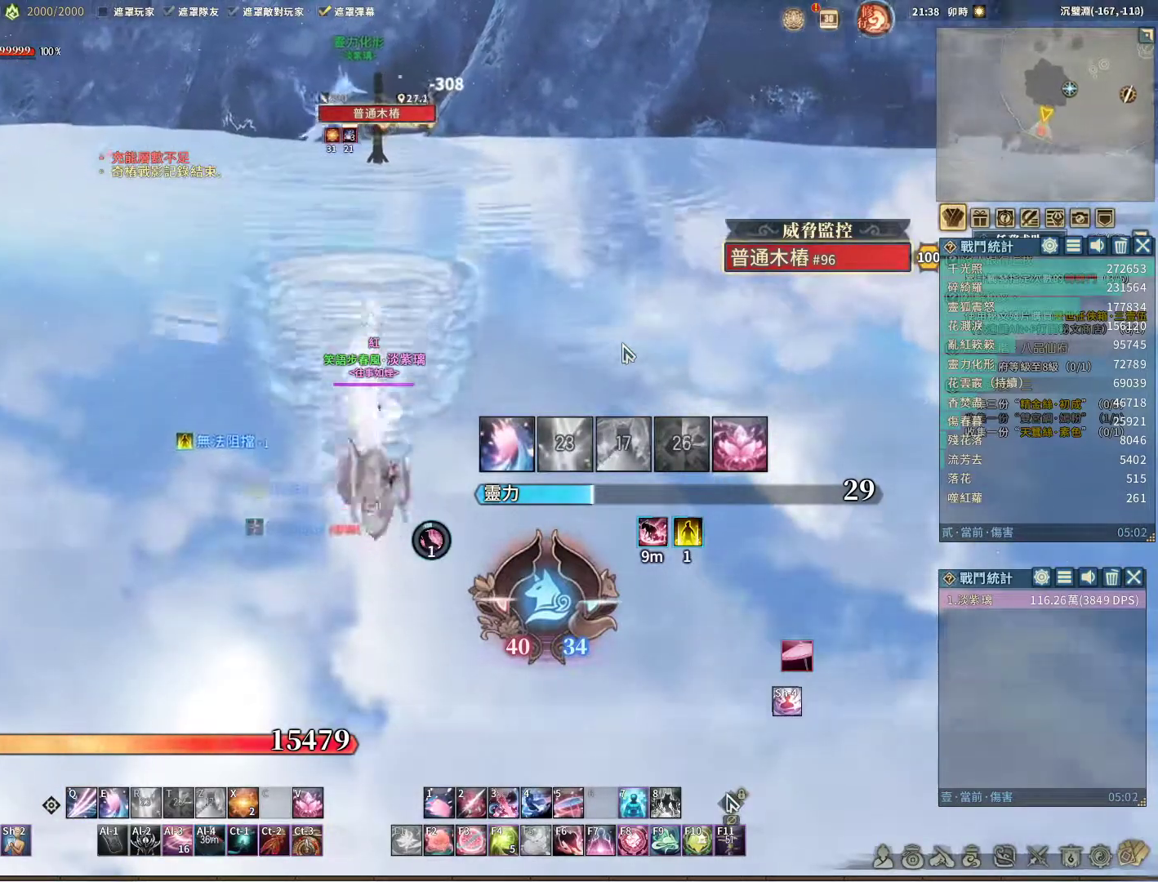
{"keys": ["s"], "mouse": [], "events": [[333, "shift", "down"], [467, "shift", "up"]]}
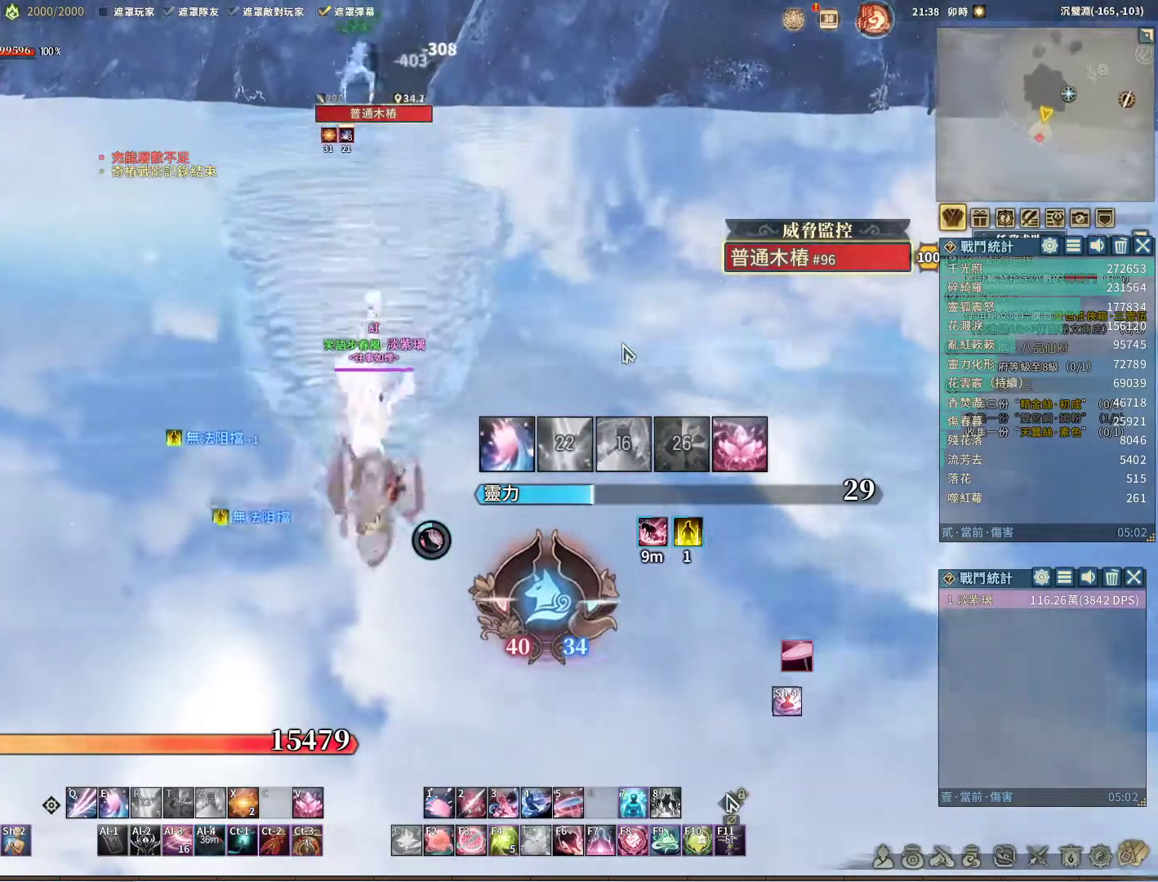
{"keys": ["a"], "mouse": [], "events": [[250, "a", "down"], [300, "s", "up"]]}
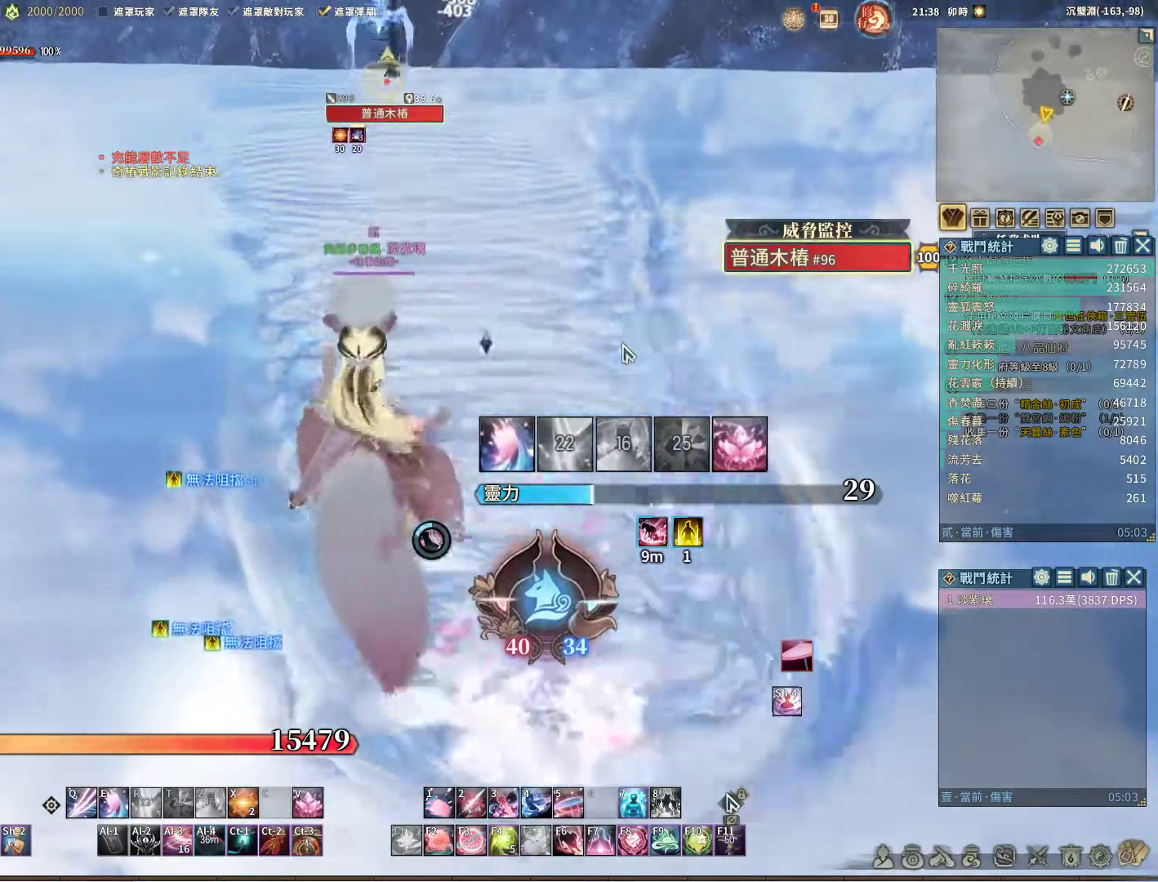
{"keys": ["a"], "mouse": [], "events": []}
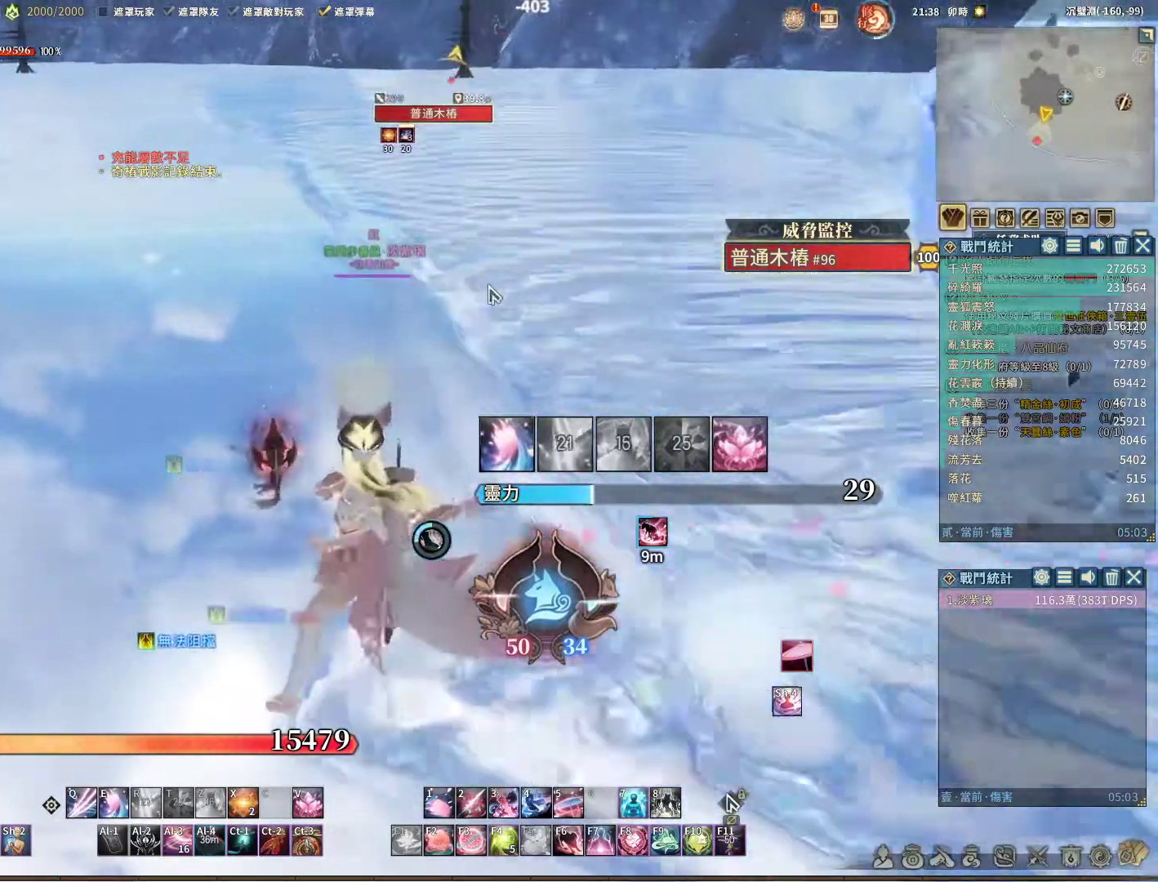
{"keys": ["a", "s"], "mouse": ["right"], "events": [[150, "mouse_right", "down"], [233, "s", "down"]]}
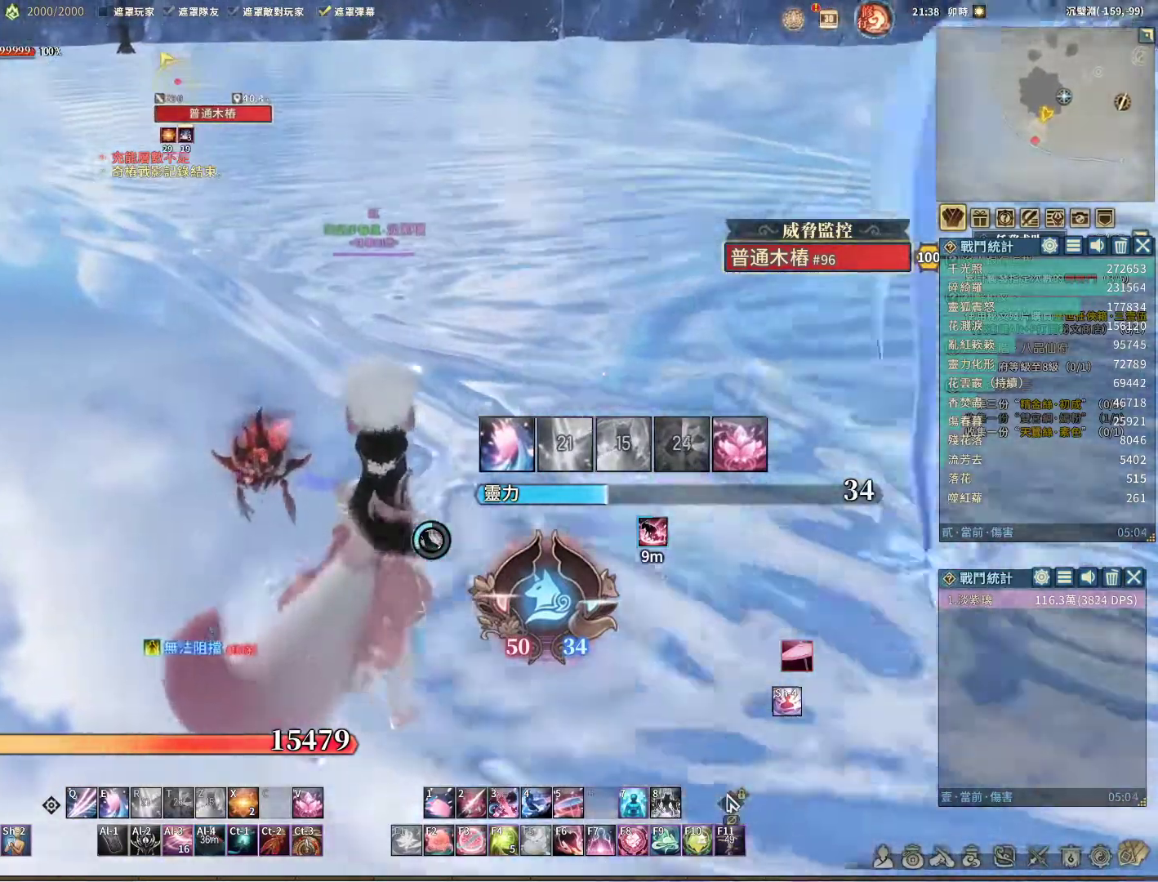
{"keys": ["a"], "mouse": ["right"], "events": [[400, "s", "up"]]}
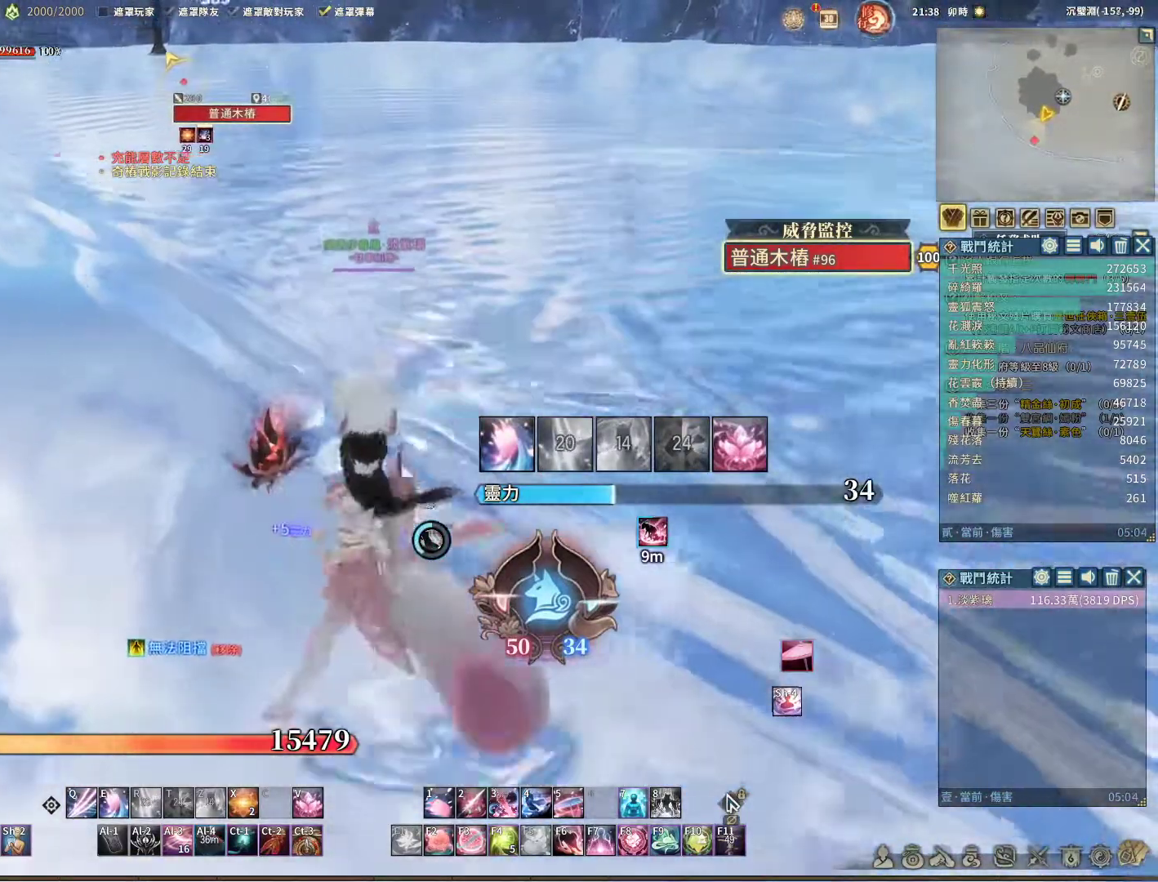
{"keys": ["a"], "mouse": ["right"], "events": []}
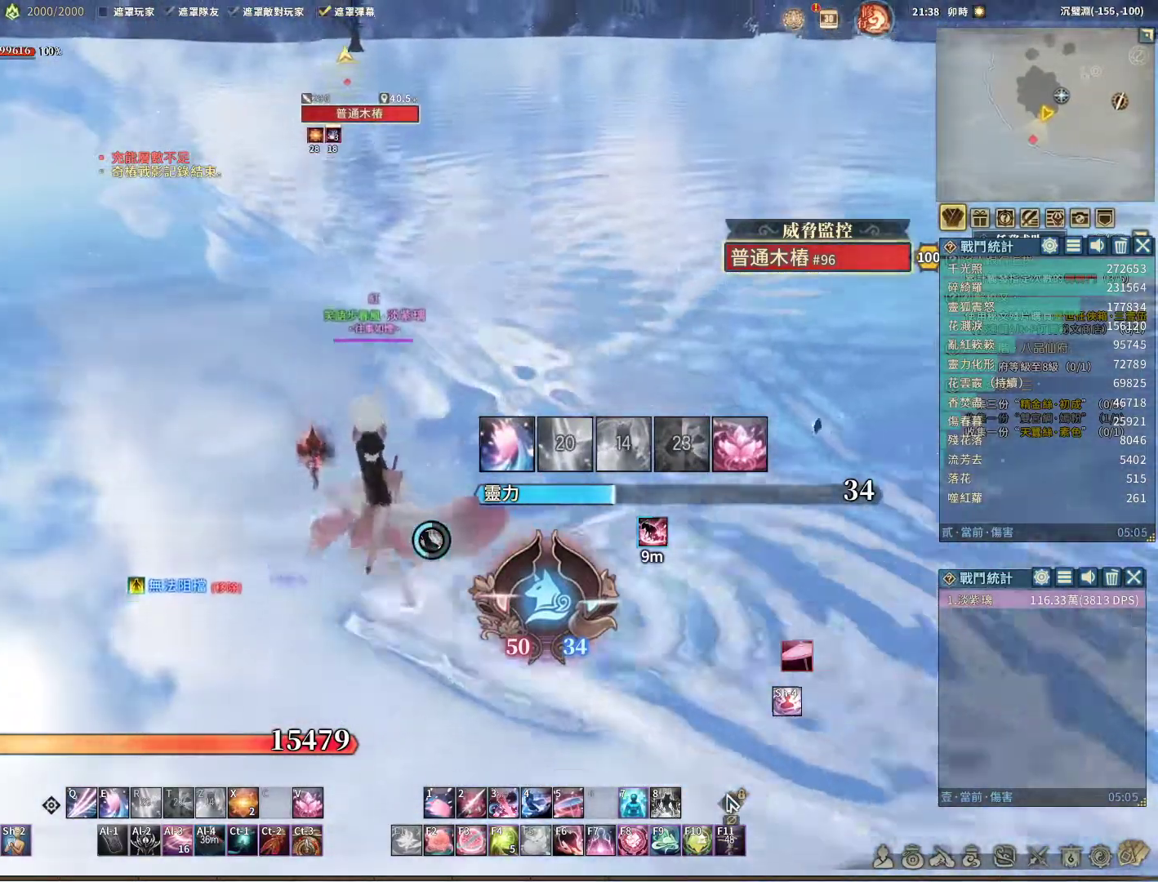
{"keys": ["a", "s"], "mouse": ["right"], "events": [[67, "s", "down"]]}
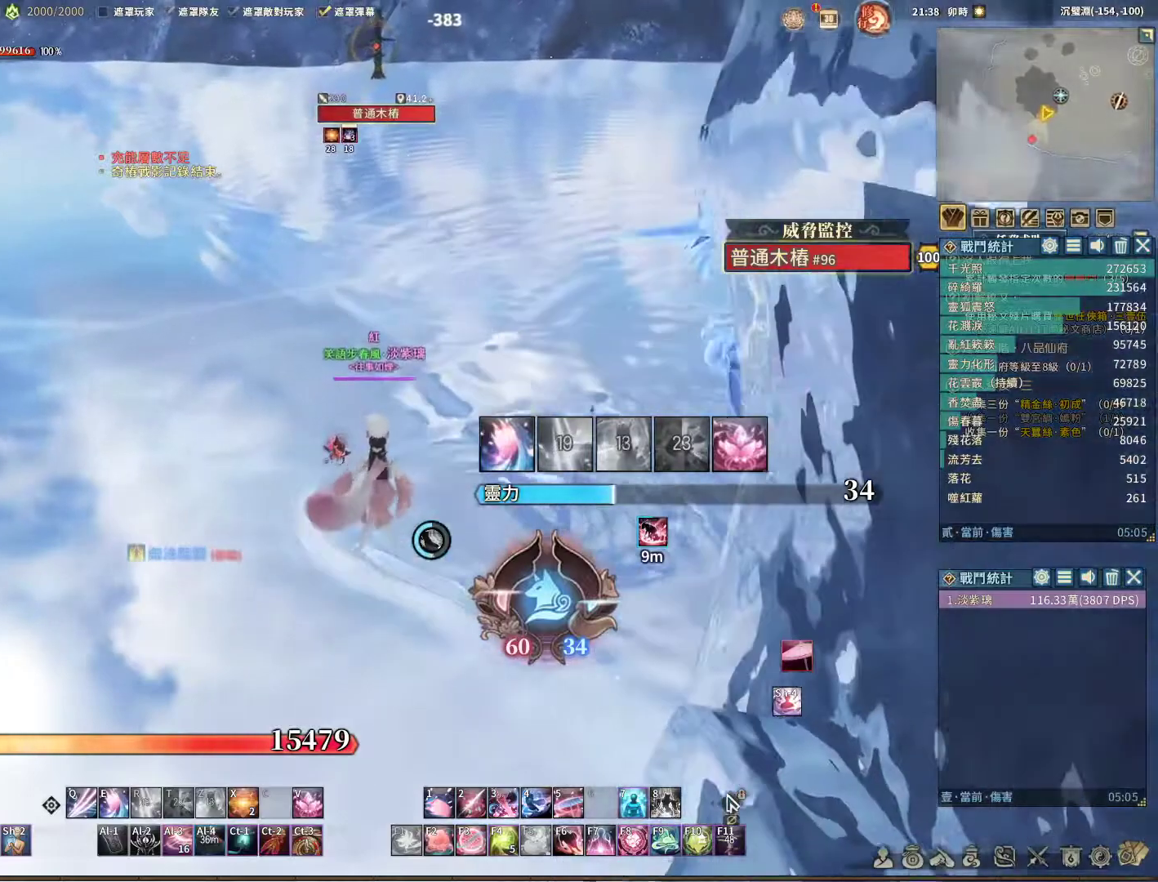
{"keys": ["a"], "mouse": ["right"], "events": [[467, "s", "up"]]}
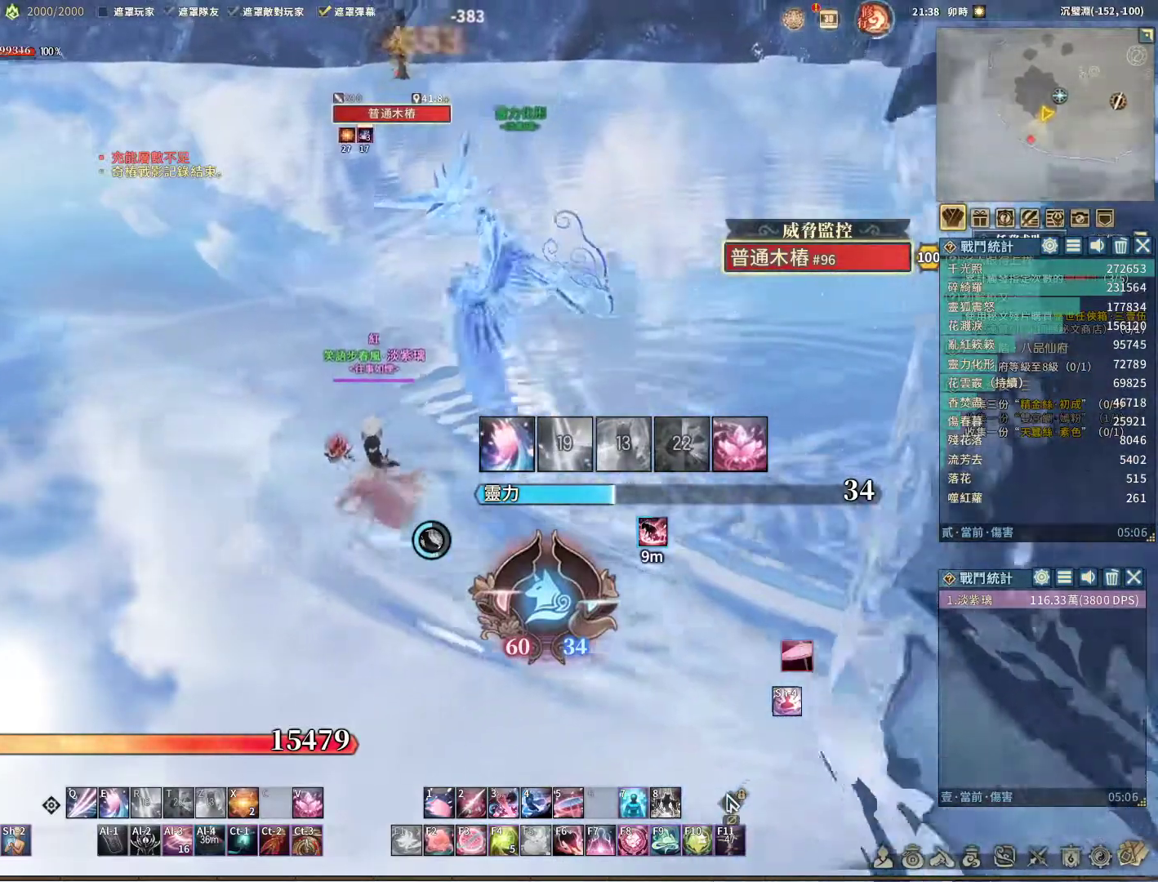
{"keys": ["a", "s"], "mouse": [], "events": [[433, "mouse_right", "up"], [483, "s", "down"]]}
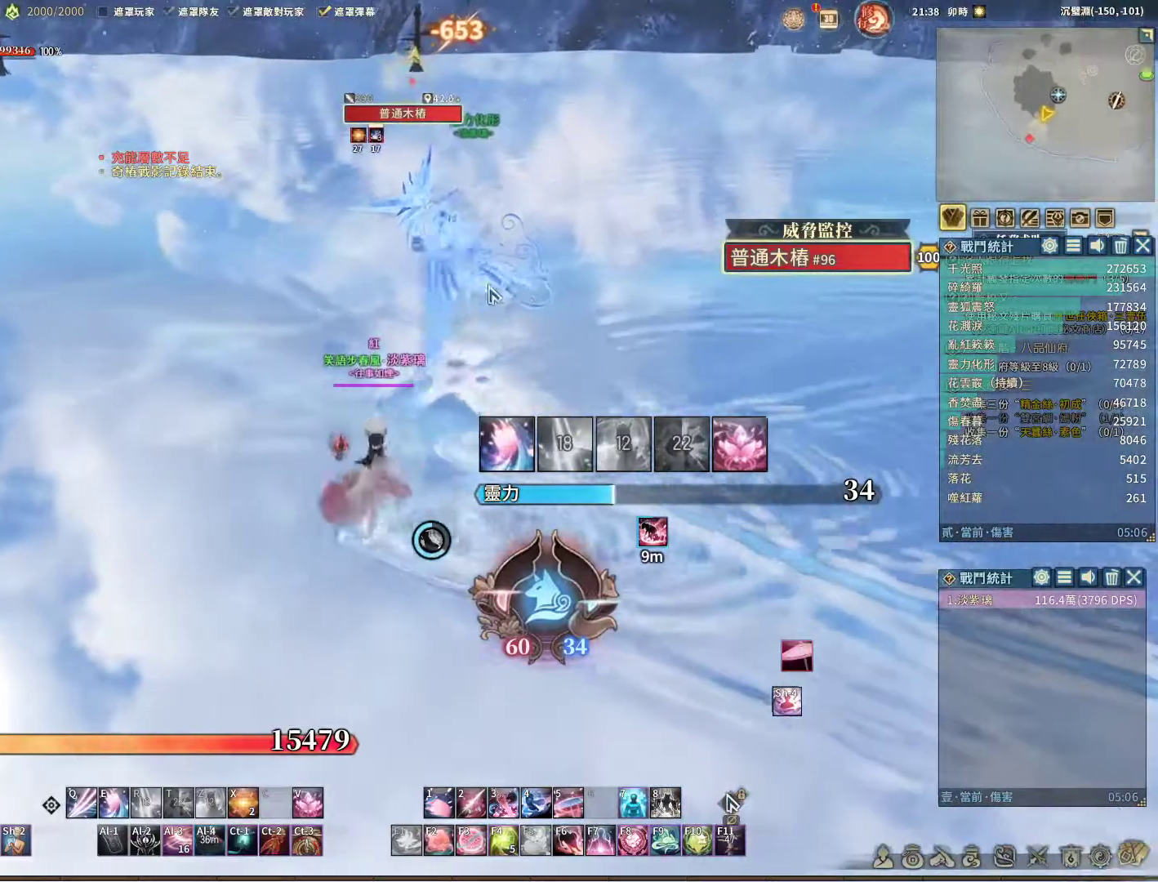
{"keys": [], "mouse": [], "events": [[33, "a", "up"], [167, "s", "up"]]}